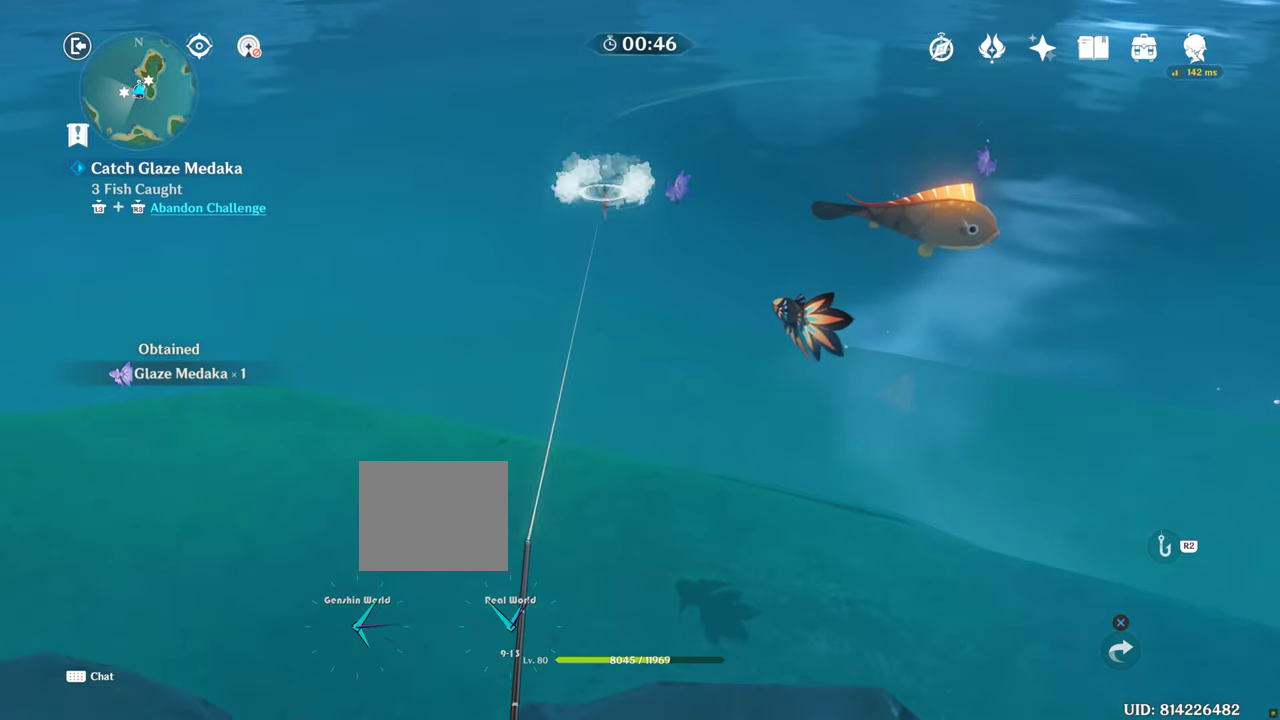
Gameplay with a controller (PlayStation layout); each line is a JSON object with the inputs held at the frame after it. "events" lists button and stick changes between this image and that frame as [ms after this image, input, new state], when the widget could be followed in between. Not read: L3 R3.
{"buttons": [], "left_stick": "center", "right_stick": "center", "events": [[467, "R2", "up"]]}
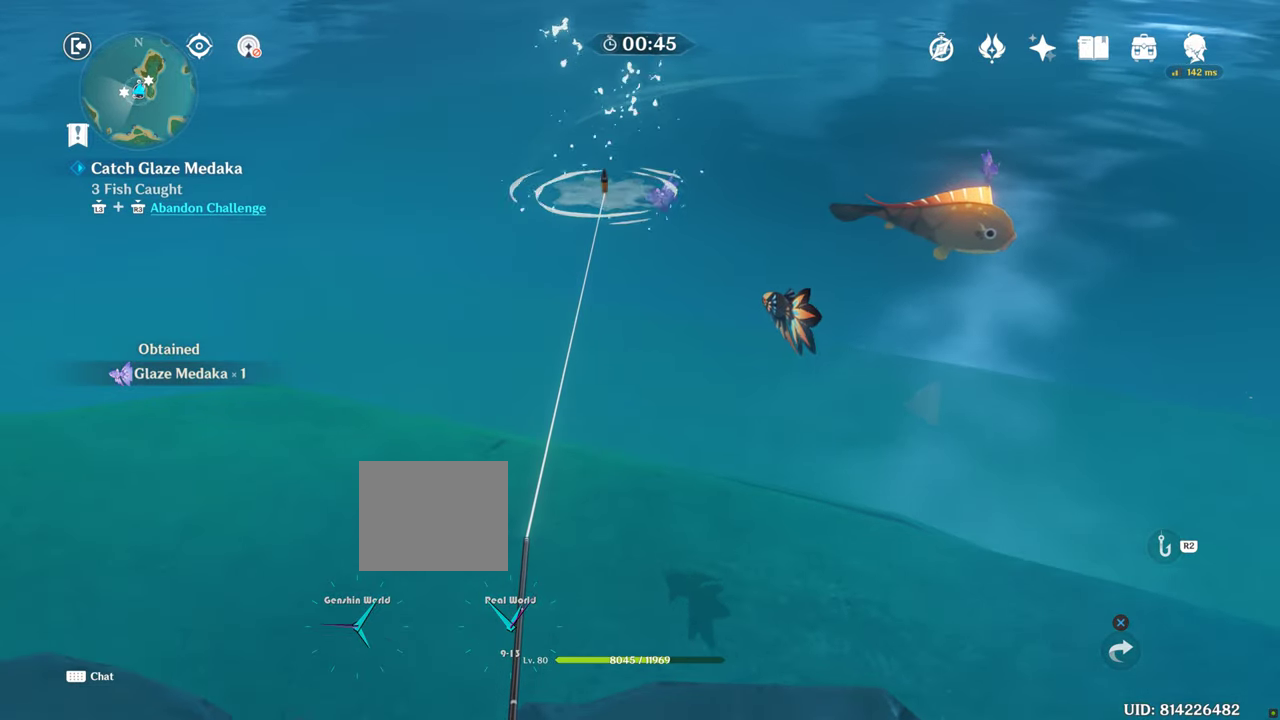
{"buttons": [], "left_stick": "center", "right_stick": "center", "events": []}
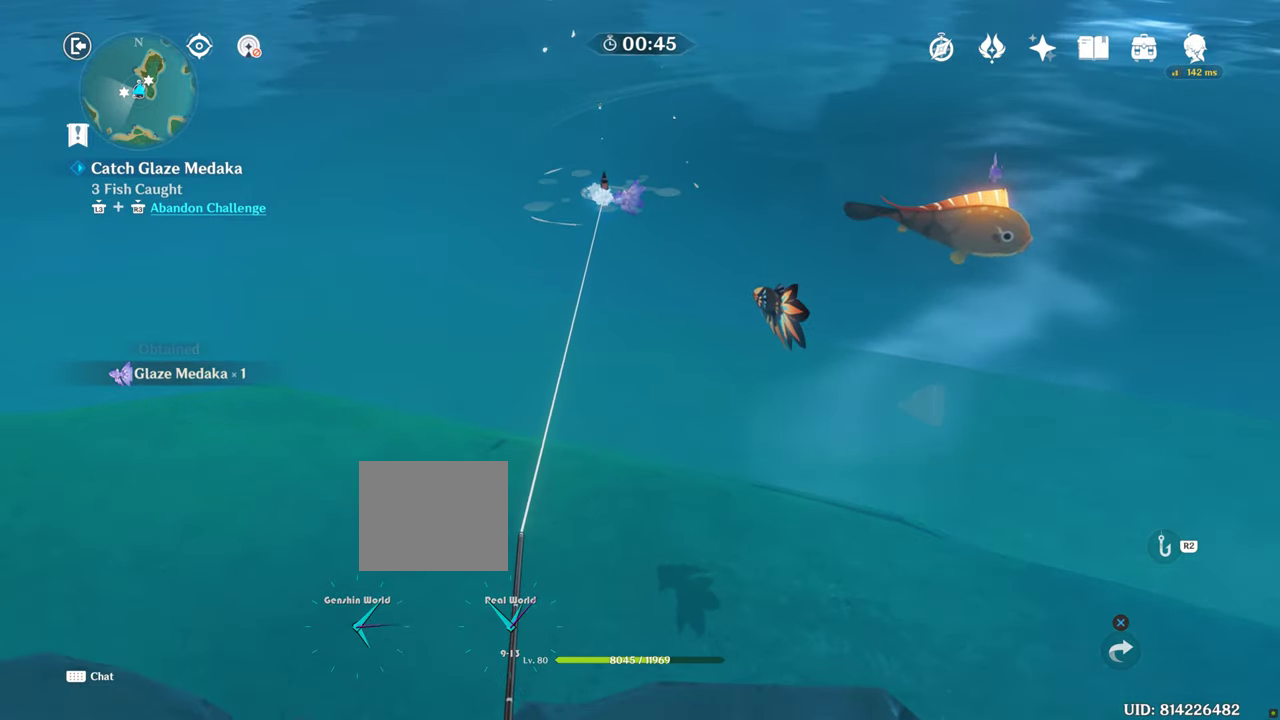
{"buttons": [], "left_stick": "center", "right_stick": "center", "events": []}
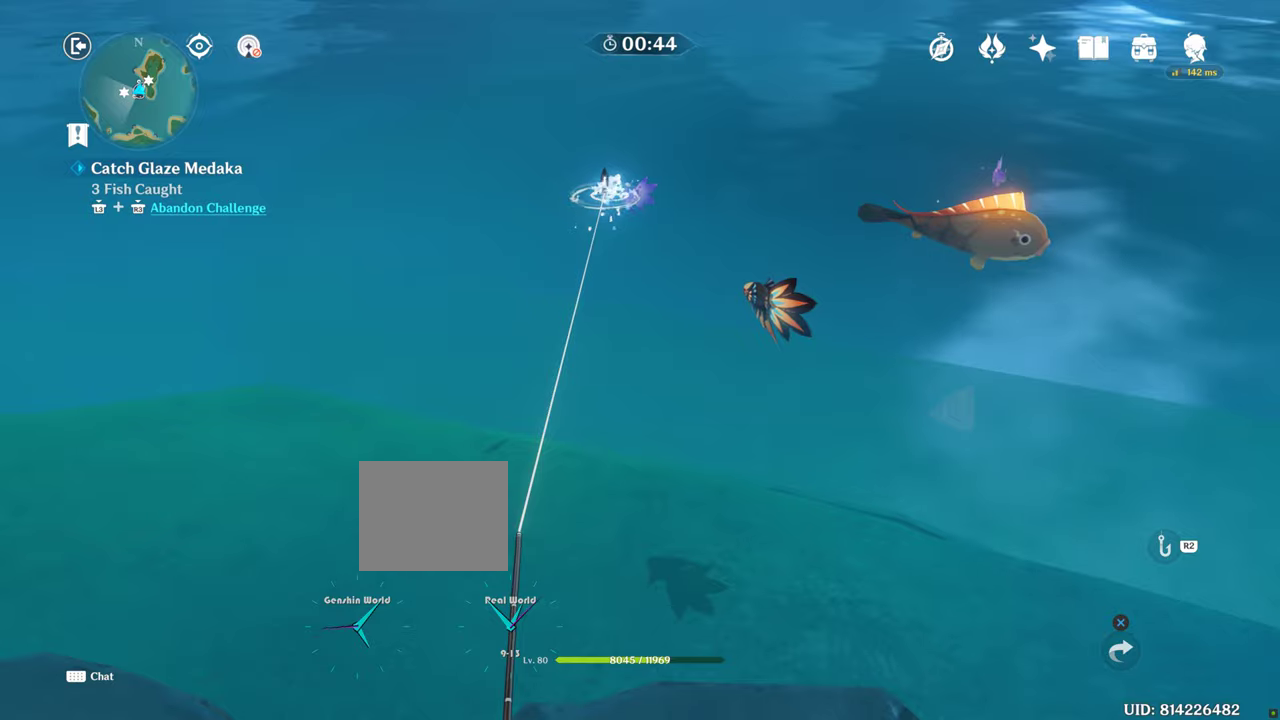
{"buttons": [], "left_stick": "center", "right_stick": "center", "events": []}
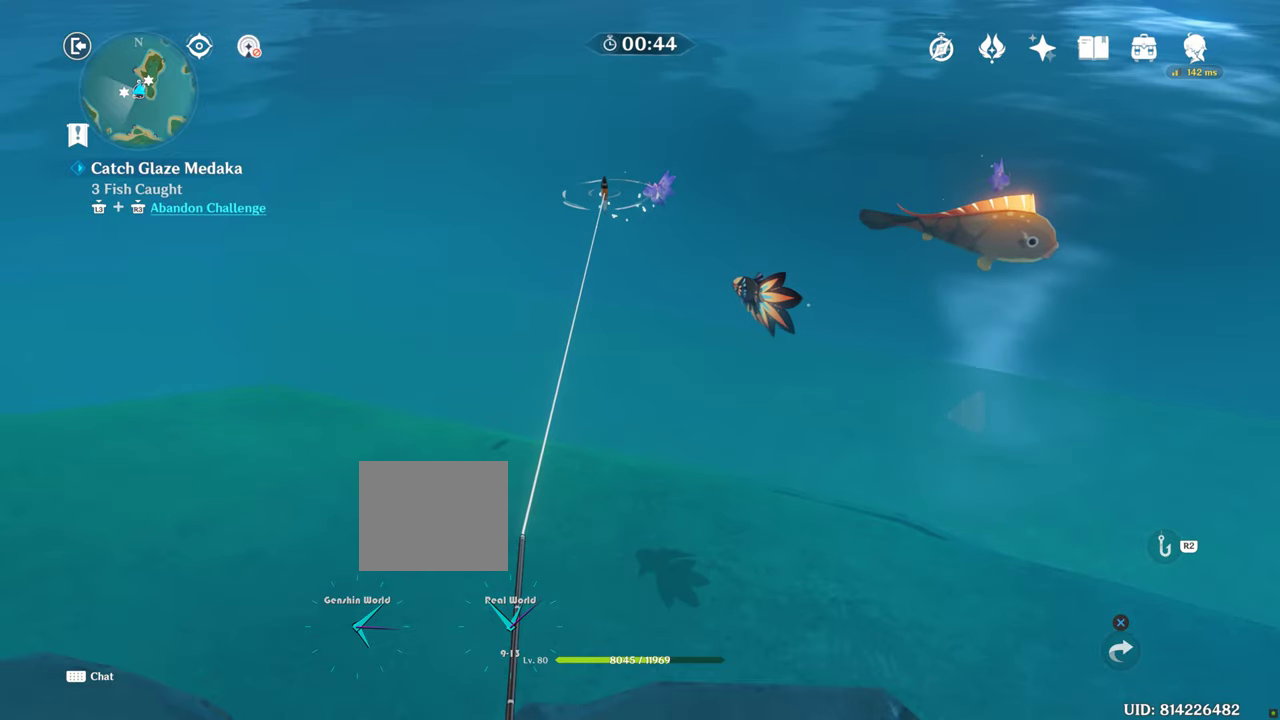
{"buttons": [], "left_stick": "center", "right_stick": "center", "events": []}
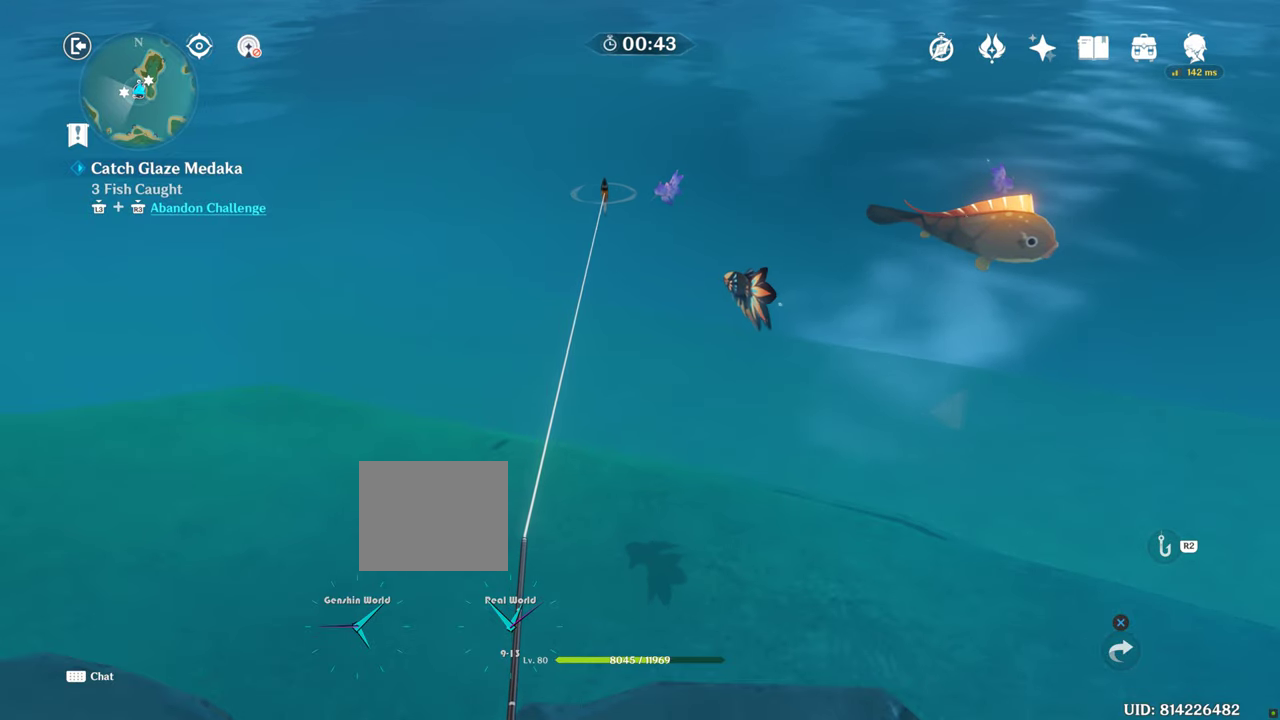
{"buttons": [], "left_stick": "center", "right_stick": "center", "events": []}
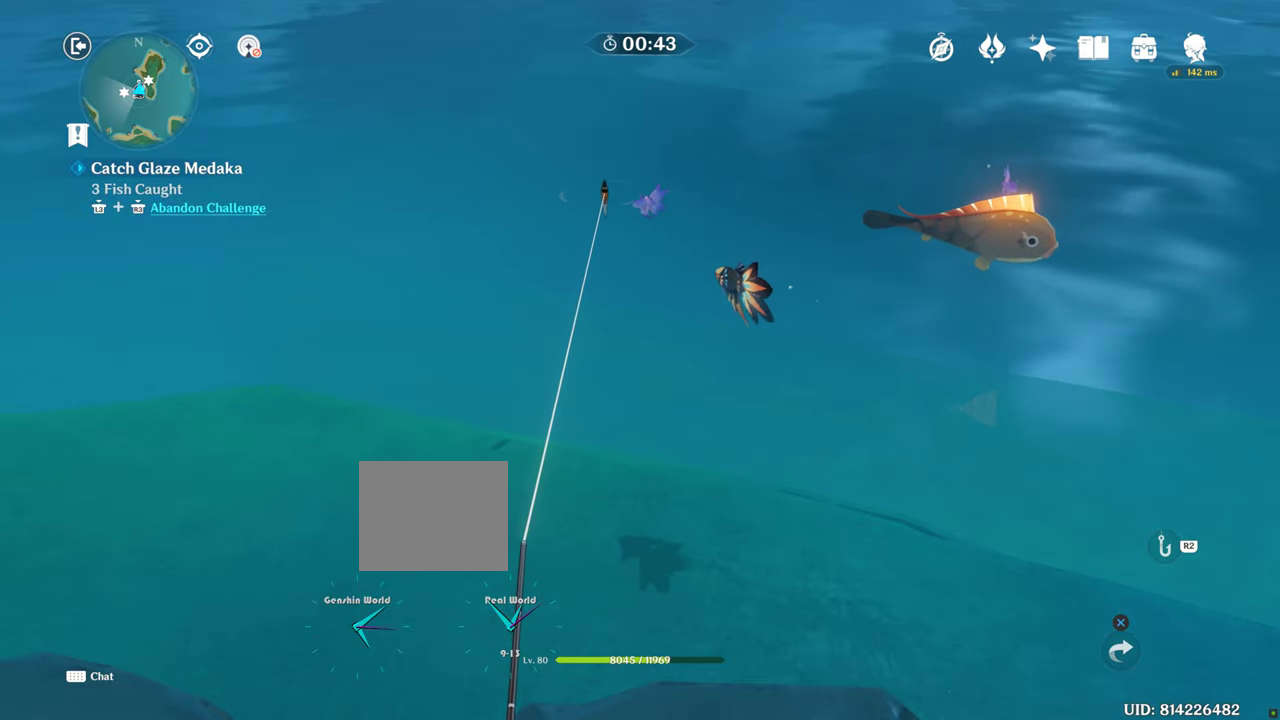
{"buttons": [], "left_stick": "center", "right_stick": "center", "events": []}
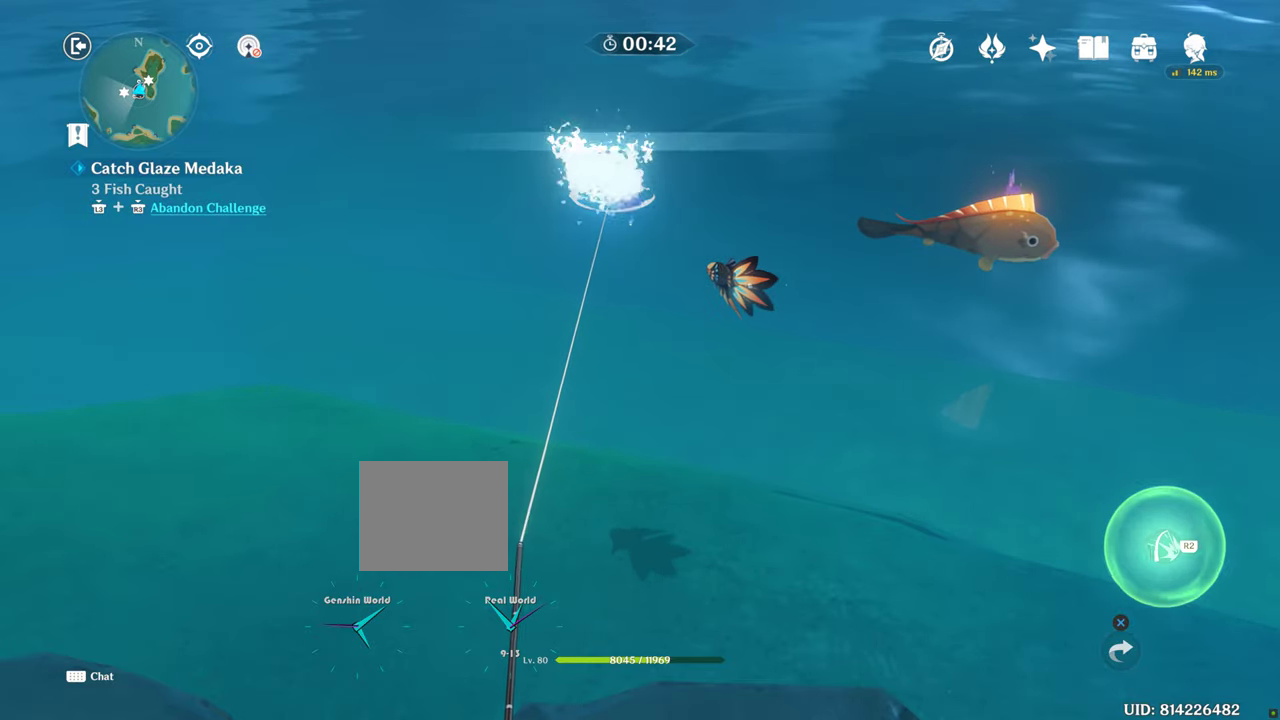
{"buttons": [], "left_stick": "center", "right_stick": "center", "events": []}
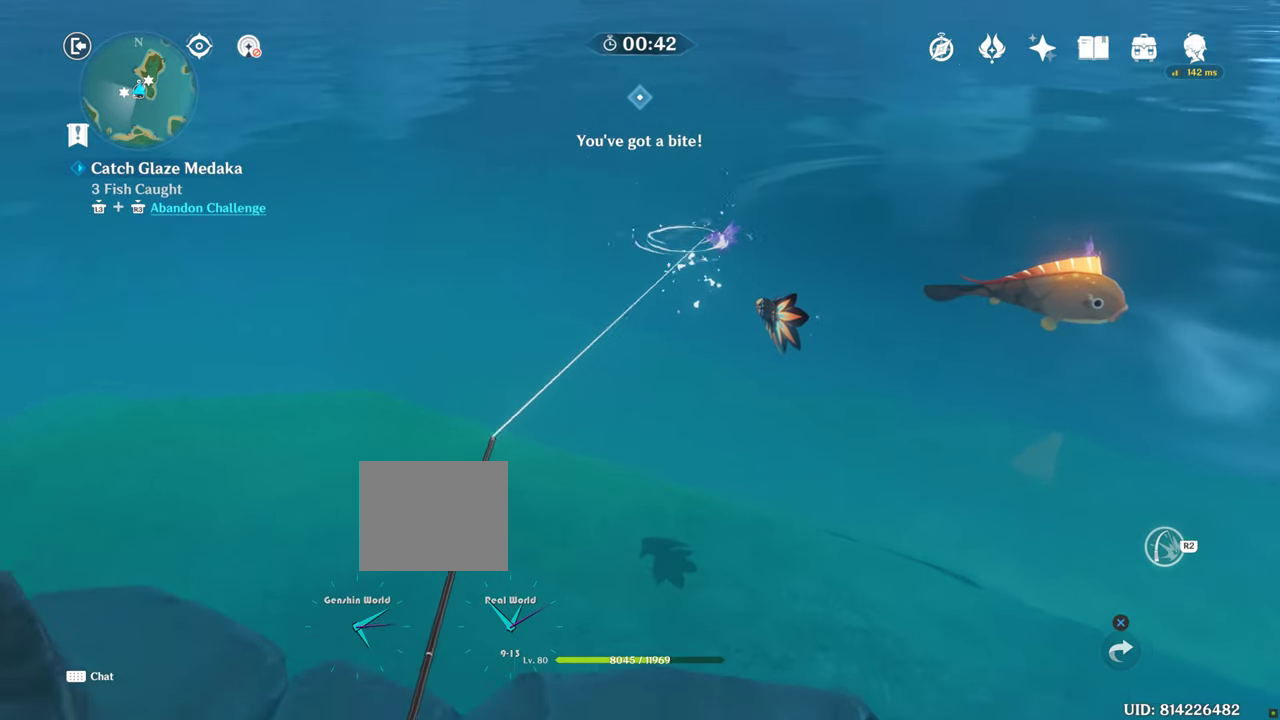
{"buttons": ["R2"], "left_stick": "center", "right_stick": "center", "events": [[234, "DPAD_DOWN", "down"], [284, "DPAD_DOWN", "up"], [317, "R2", "down"]]}
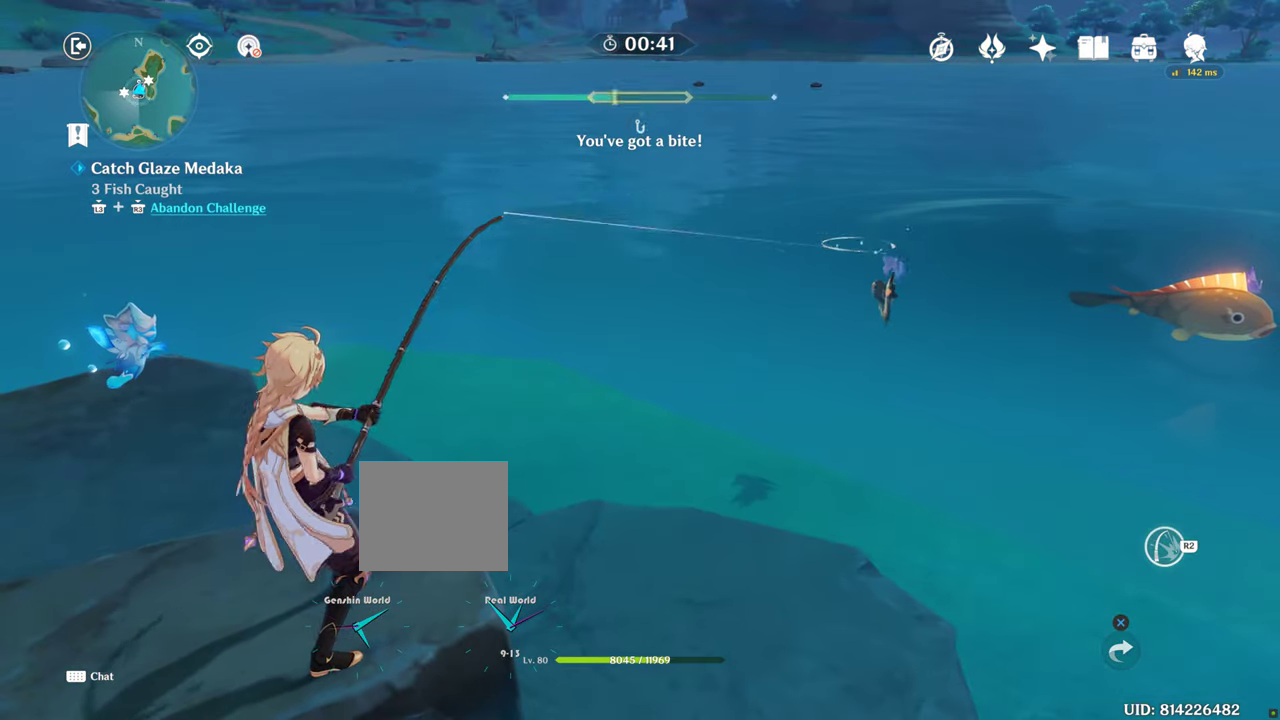
{"buttons": ["R2"], "left_stick": "center", "right_stick": "center", "events": []}
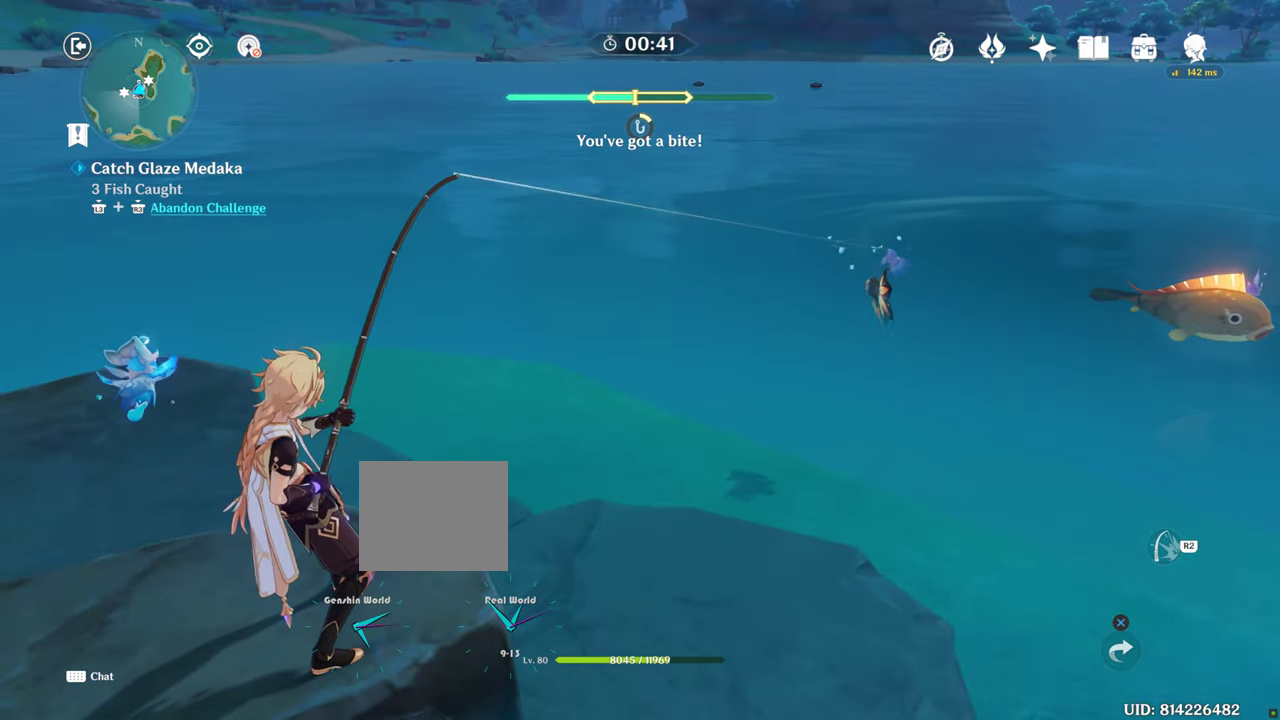
{"buttons": ["R2"], "left_stick": "center", "right_stick": "center", "events": []}
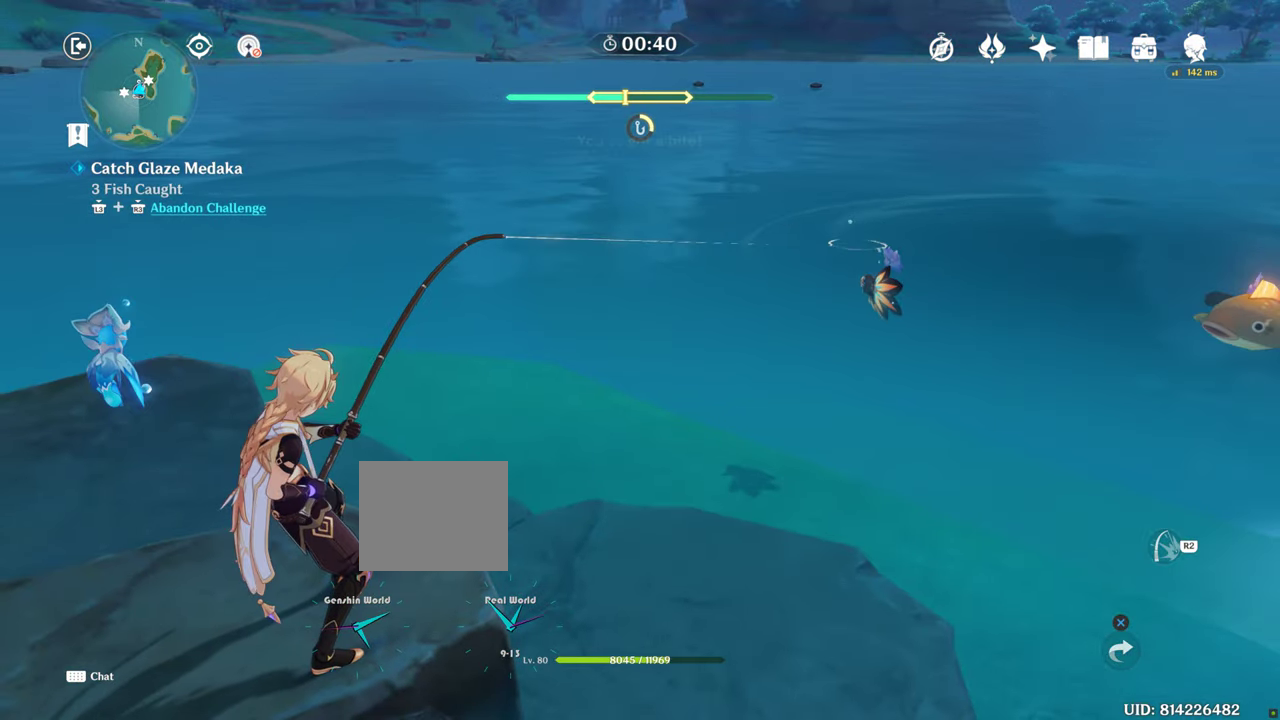
{"buttons": ["R2"], "left_stick": "center", "right_stick": "center", "events": []}
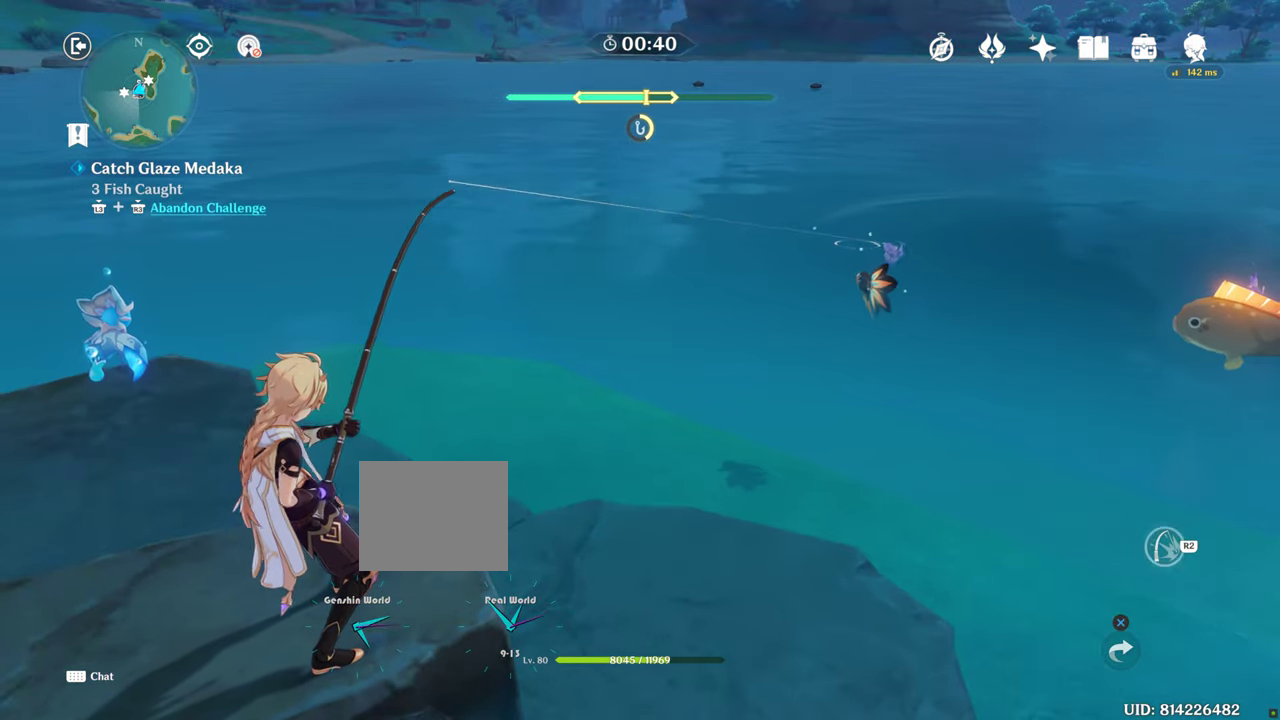
{"buttons": ["R2"], "left_stick": "center", "right_stick": "center", "events": []}
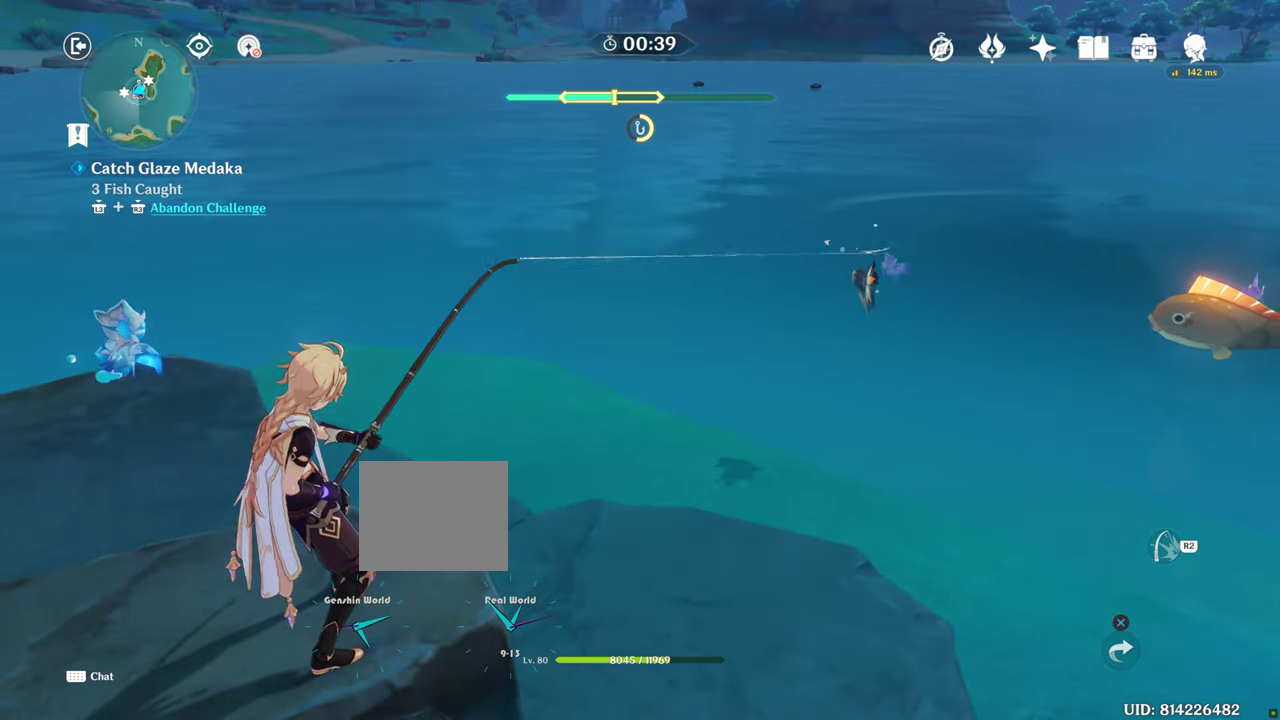
{"buttons": ["R2"], "left_stick": "center", "right_stick": "center", "events": []}
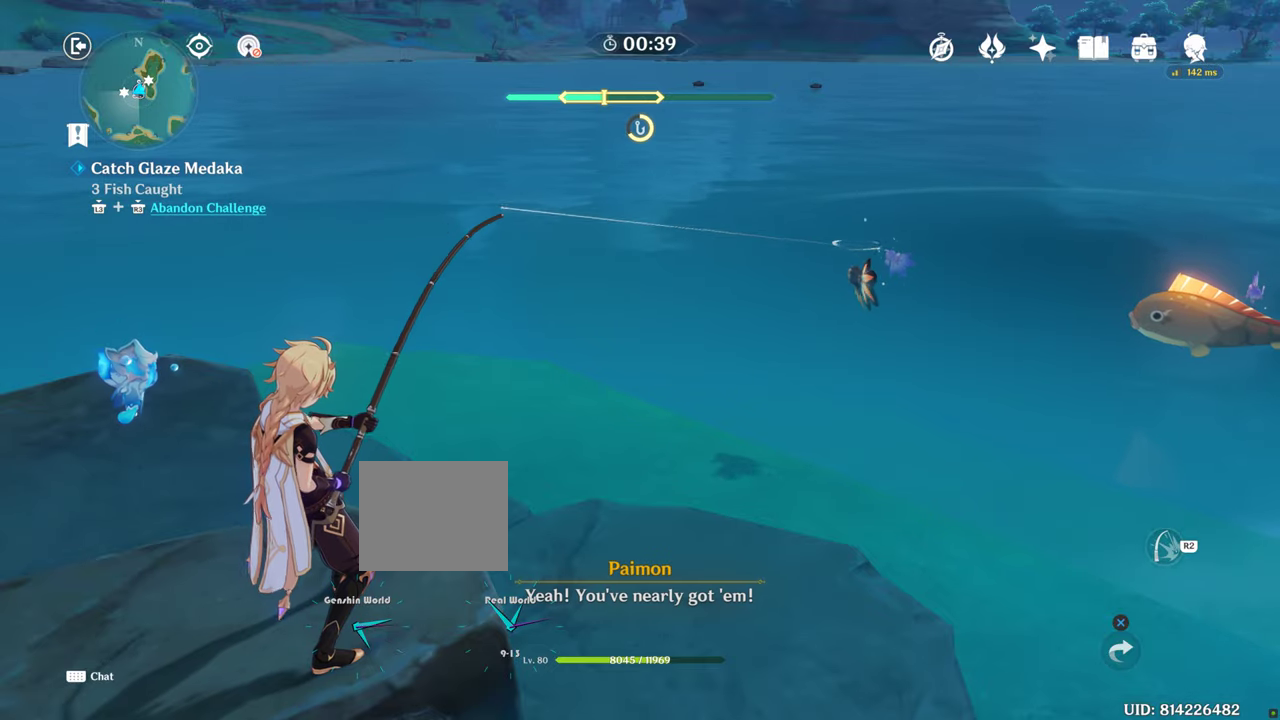
{"buttons": ["R2"], "left_stick": "center", "right_stick": "center", "events": []}